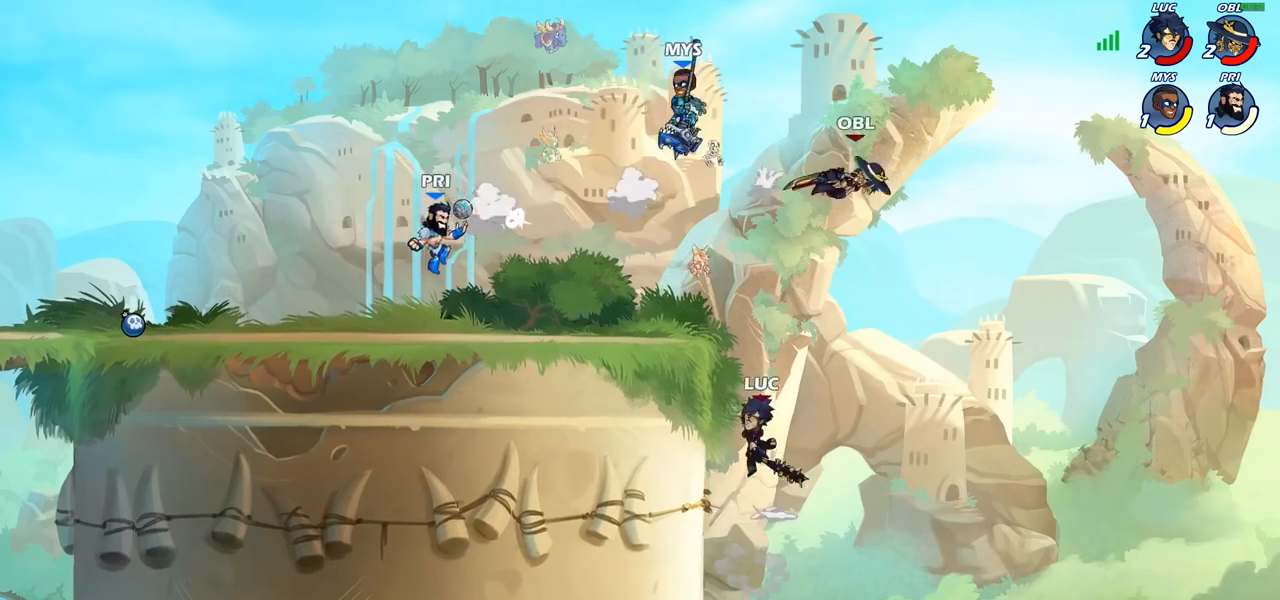
Gameplay with a controller (PlayStation layout); each line is a JSON object with the inputs held at the frame after it. "events" lists button and stick changes between this image and that frame as [ms after this image, input, new state], when the widget could be followed in between.
{"buttons": [], "left_stick": "center", "right_stick": "center", "events": [[33, "CROSS", "up"], [133, "left_stick", "center"], [167, "R2", "down"], [183, "CIRCLE", "down"], [267, "CIRCLE", "up"], [267, "R2", "up"]]}
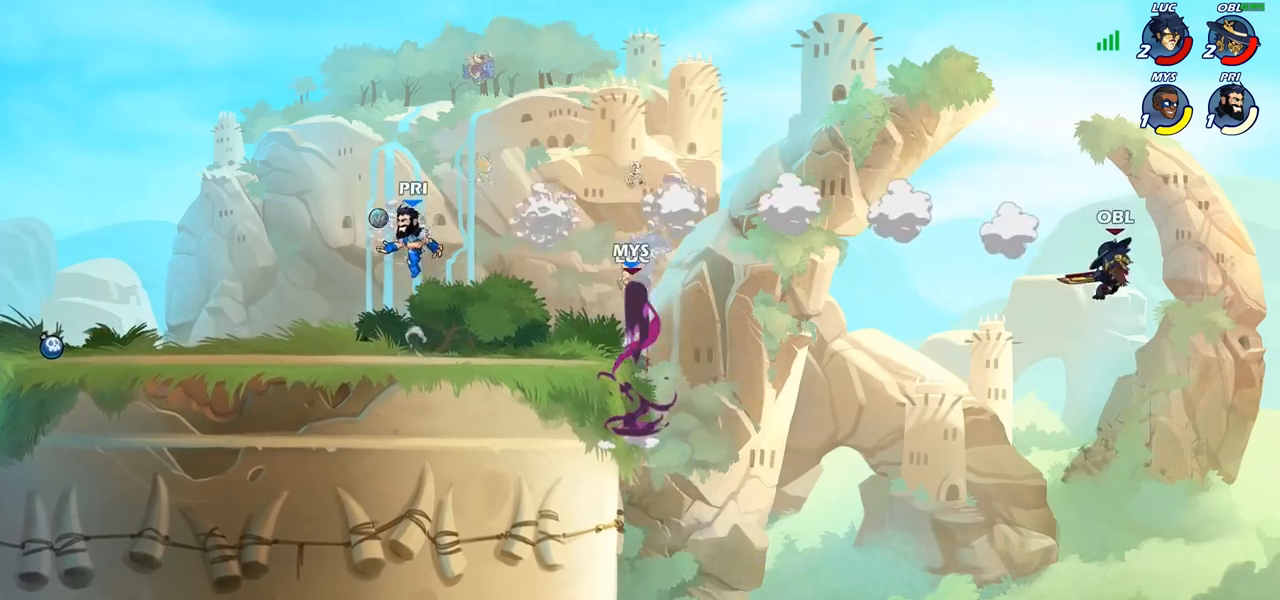
{"buttons": [], "left_stick": "center", "right_stick": "center", "events": []}
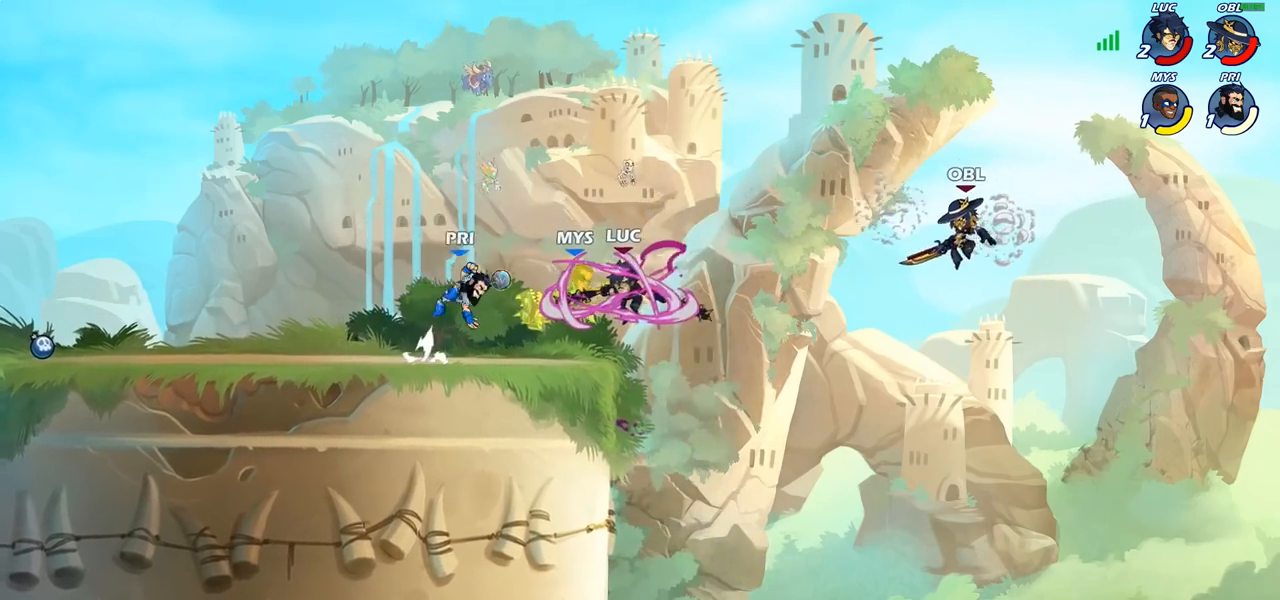
{"buttons": [], "left_stick": "right", "right_stick": "center", "events": [[183, "left_stick", "down-right"], [383, "left_stick", "right"]]}
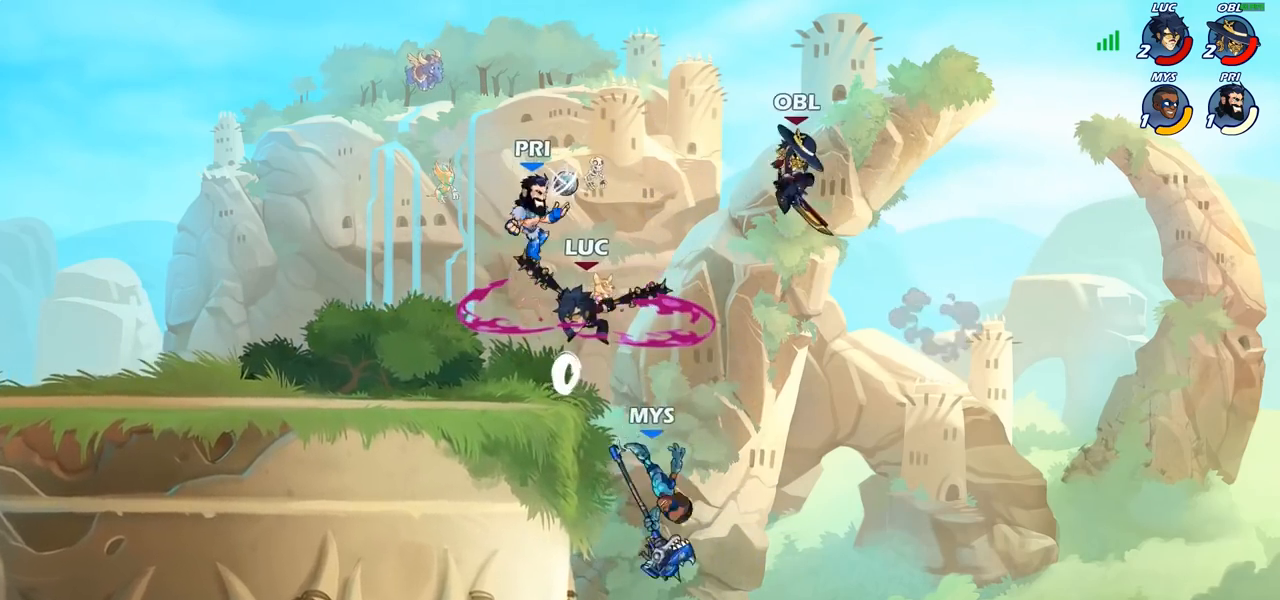
{"buttons": ["R2"], "left_stick": "up-left", "right_stick": "center", "events": [[33, "left_stick", "up"], [100, "left_stick", "right"], [300, "R2", "down"], [433, "left_stick", "up-left"]]}
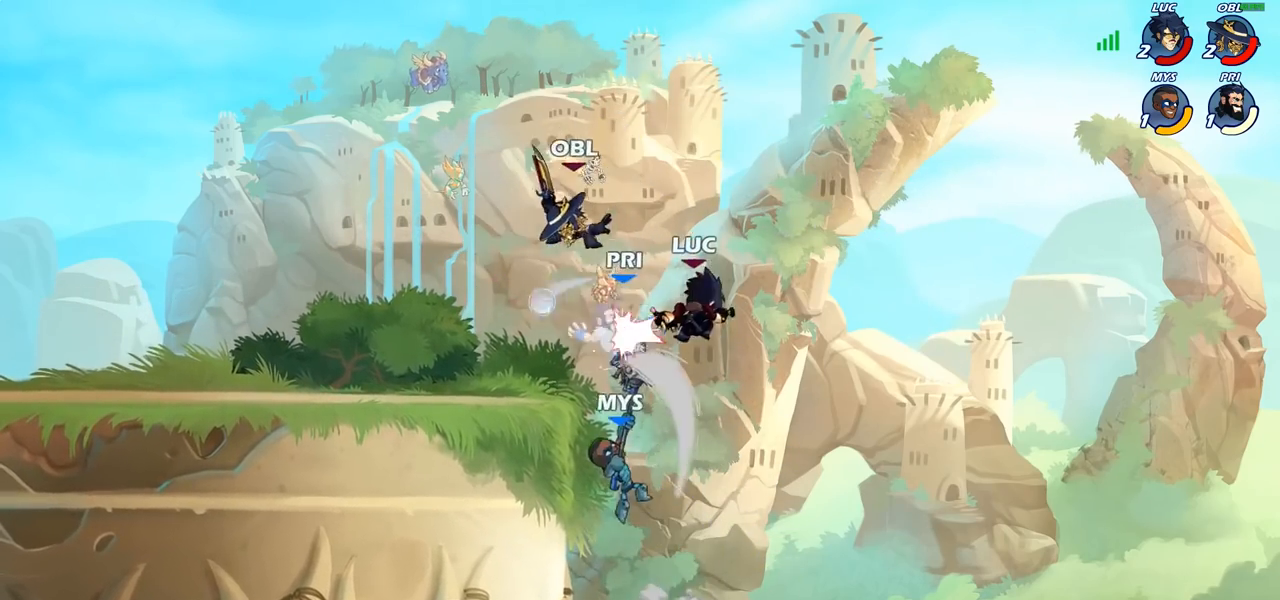
{"buttons": [], "left_stick": "left", "right_stick": "center", "events": [[100, "R2", "up"], [267, "R2", "down"], [367, "R2", "up"], [400, "left_stick", "left"]]}
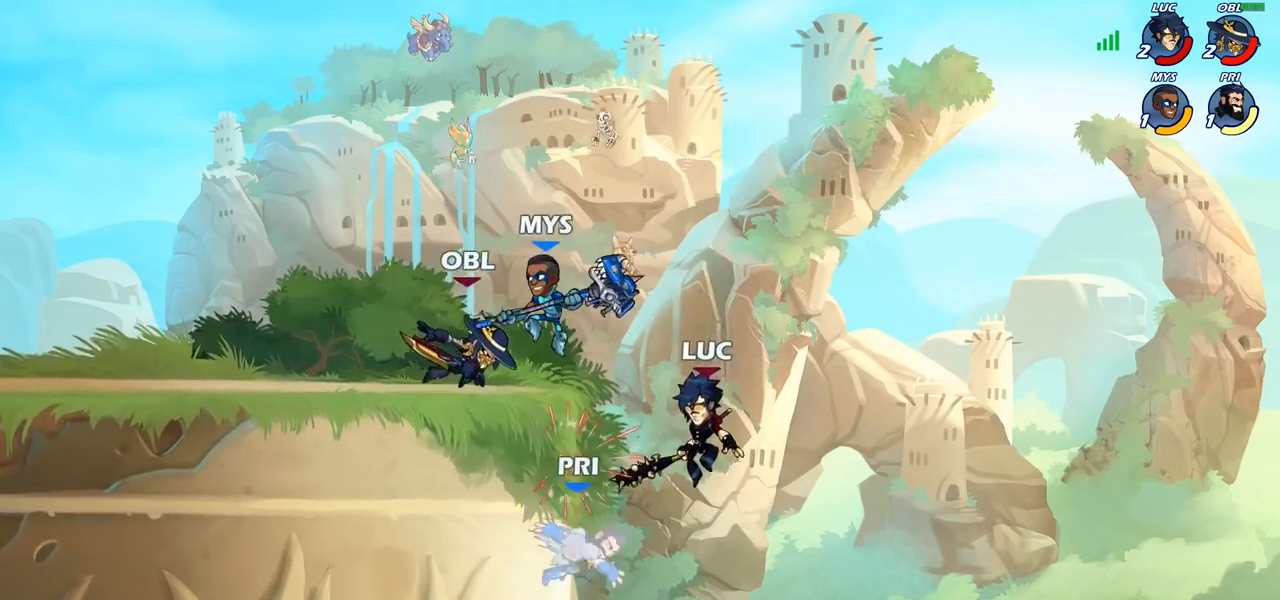
{"buttons": [], "left_stick": "up-right", "right_stick": "center", "events": [[117, "CIRCLE", "down"], [150, "left_stick", "up"], [217, "CIRCLE", "up"], [333, "left_stick", "right"], [467, "left_stick", "up-right"]]}
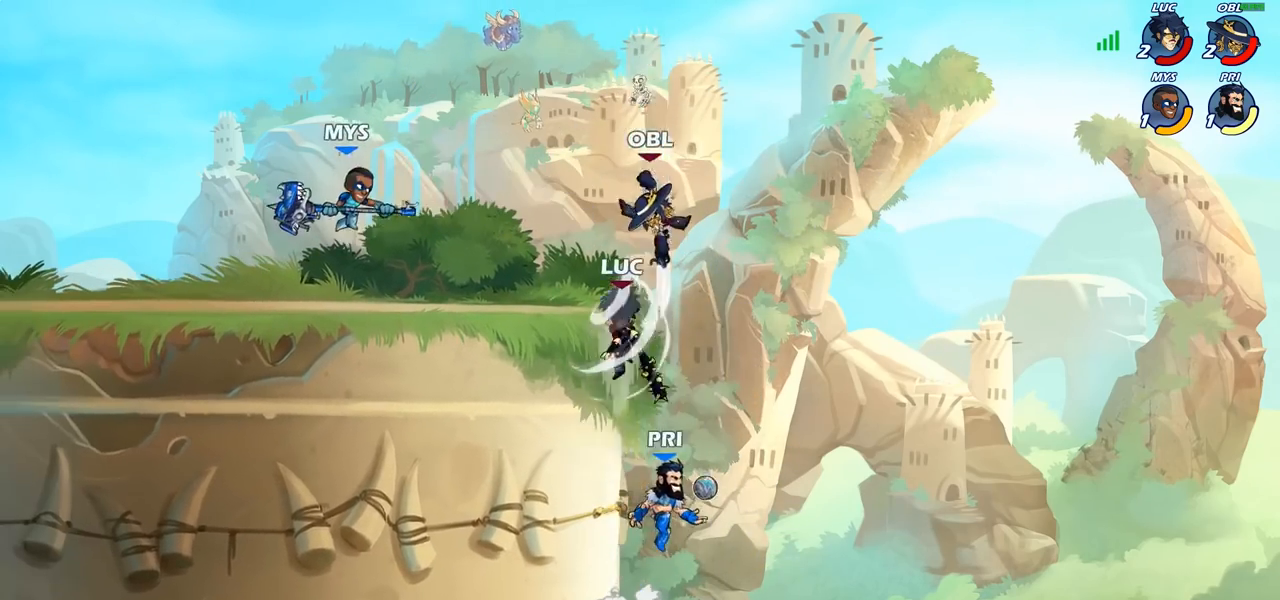
{"buttons": [], "left_stick": "up-left", "right_stick": "center", "events": [[317, "left_stick", "up-left"]]}
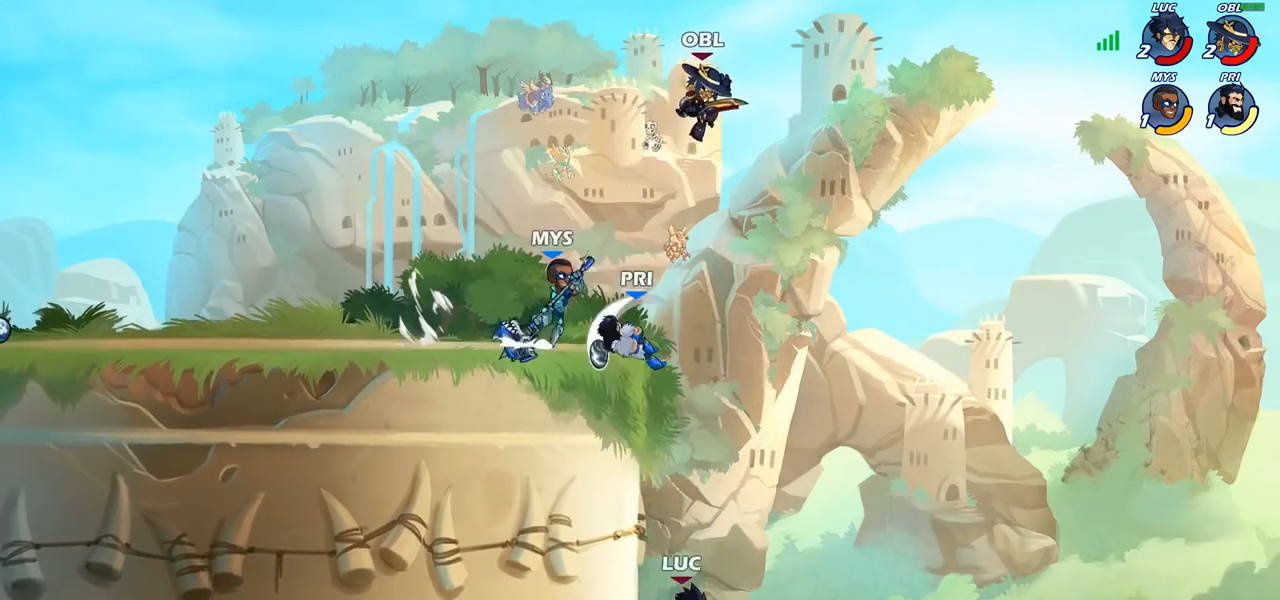
{"buttons": ["CROSS"], "left_stick": "up-left", "right_stick": "center", "events": [[17, "CROSS", "down"], [217, "CROSS", "up"], [283, "left_stick", "up-right"], [367, "left_stick", "up-left"], [400, "CROSS", "down"]]}
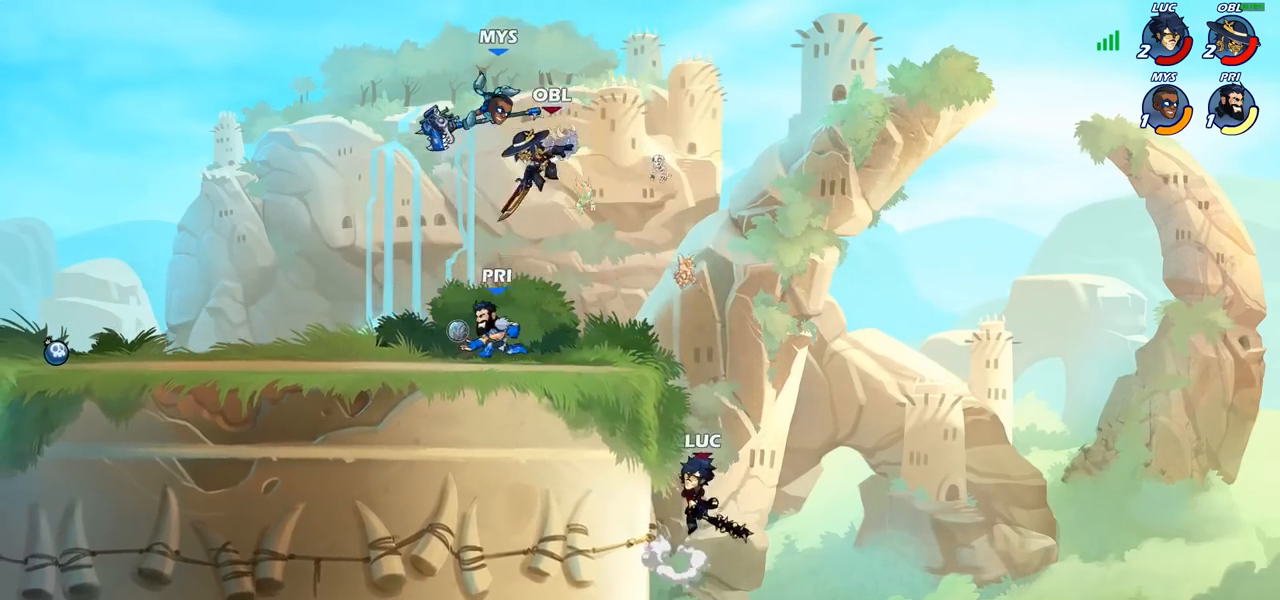
{"buttons": [], "left_stick": "left", "right_stick": "center", "events": [[50, "CROSS", "up"], [150, "CROSS", "down"], [267, "CIRCLE", "down"], [267, "left_stick", "left"], [283, "CROSS", "up"], [383, "CIRCLE", "up"]]}
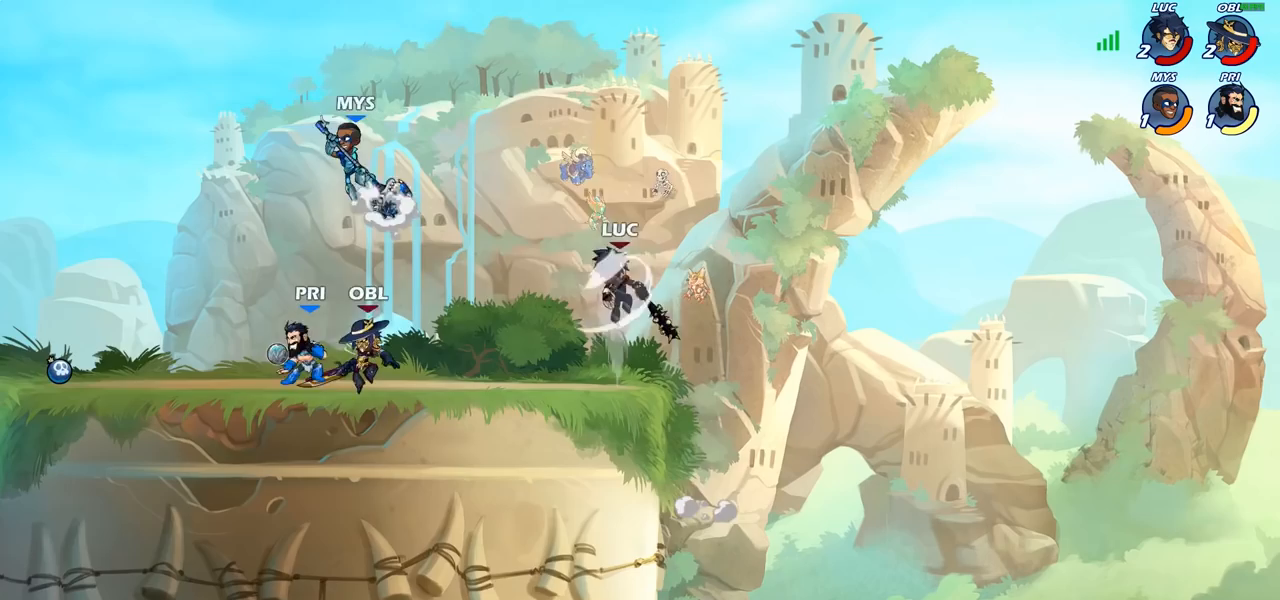
{"buttons": [], "left_stick": "down-right", "right_stick": "center", "events": [[150, "left_stick", "right"], [450, "left_stick", "down-right"]]}
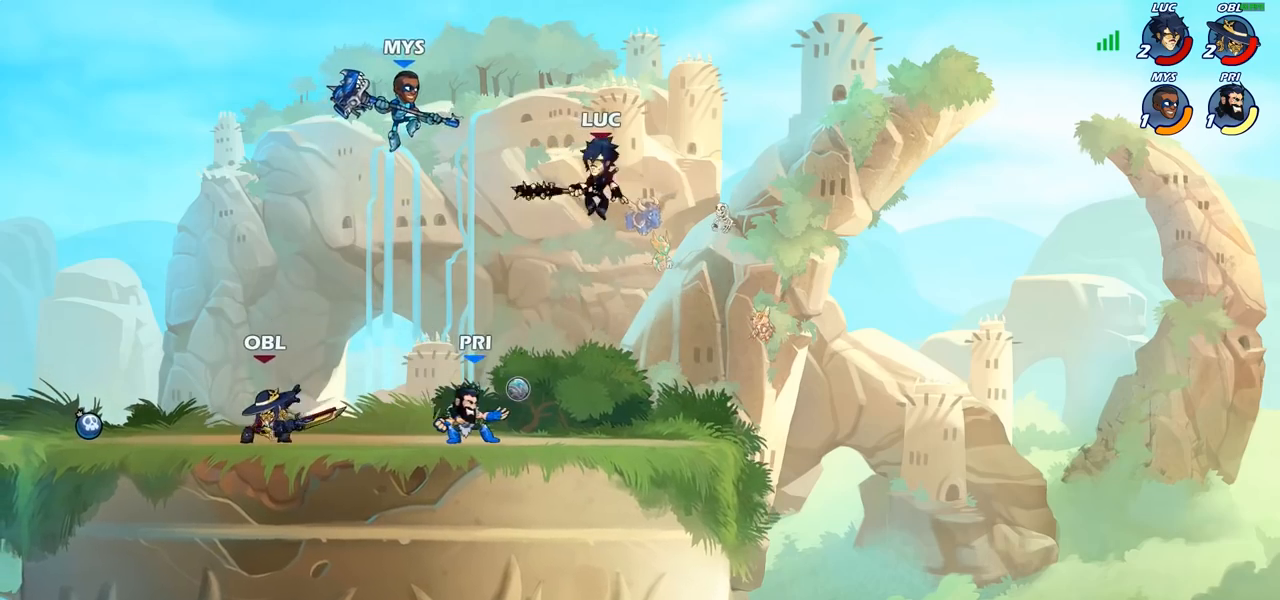
{"buttons": [], "left_stick": "left", "right_stick": "center", "events": [[83, "left_stick", "down-left"], [150, "left_stick", "left"], [167, "SQUARE", "down"], [250, "SQUARE", "up"]]}
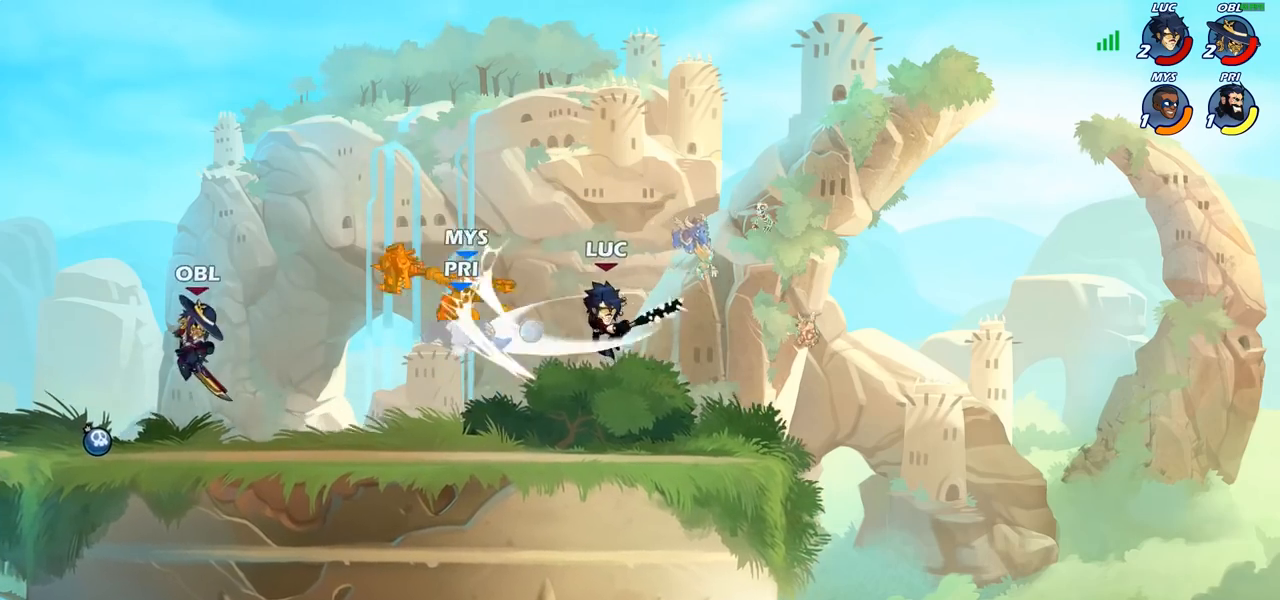
{"buttons": ["SQUARE"], "left_stick": "center", "right_stick": "center", "events": [[283, "left_stick", "center"], [450, "SQUARE", "down"]]}
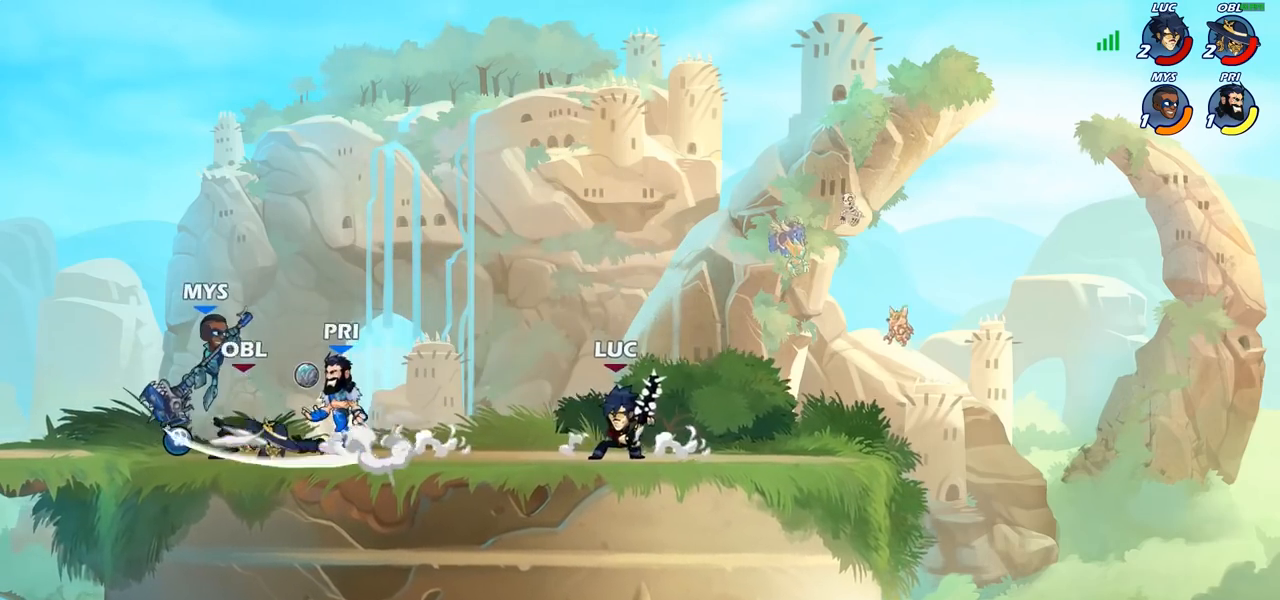
{"buttons": [], "left_stick": "center", "right_stick": "center", "events": [[33, "SQUARE", "up"], [133, "SQUARE", "down"], [233, "SQUARE", "up"]]}
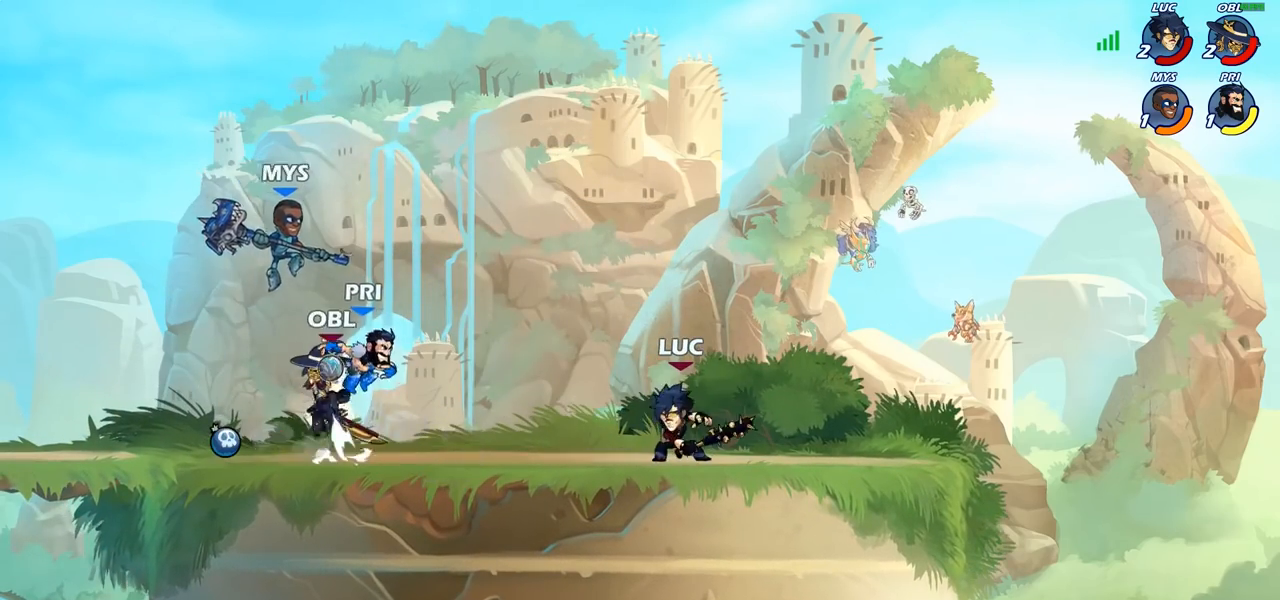
{"buttons": ["R2"], "left_stick": "up-left", "right_stick": "center", "events": [[50, "left_stick", "right"], [333, "left_stick", "up-left"], [450, "R2", "down"]]}
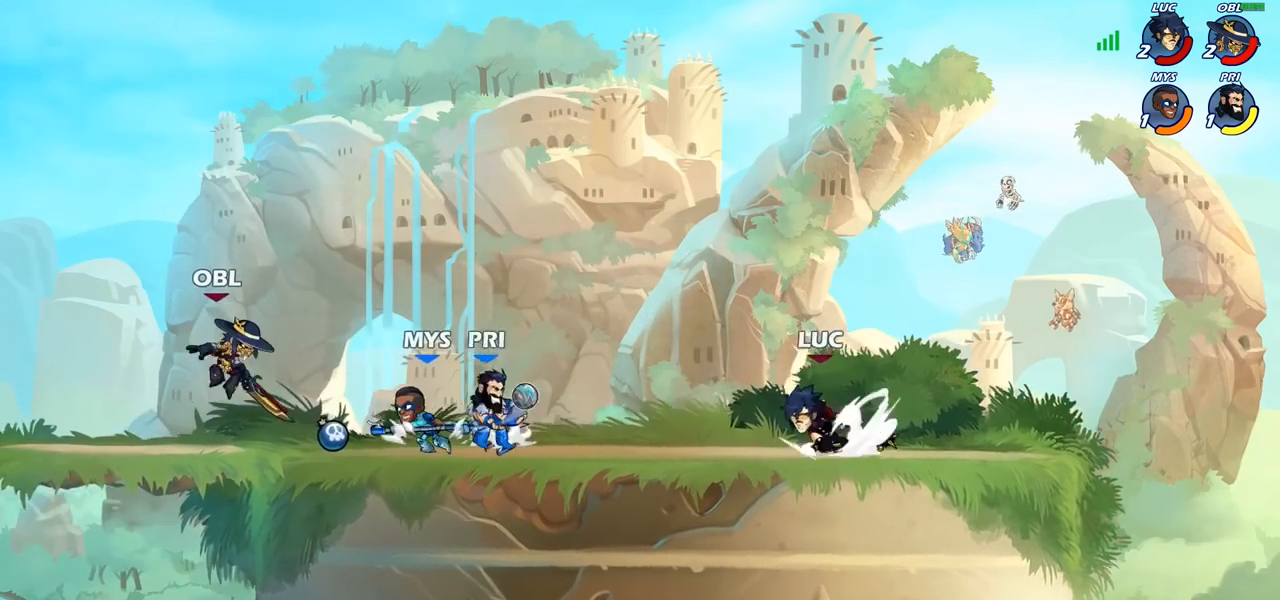
{"buttons": ["SQUARE"], "left_stick": "center", "right_stick": "center", "events": [[100, "R2", "up"], [233, "left_stick", "center"], [283, "SQUARE", "down"], [367, "SQUARE", "up"], [467, "SQUARE", "down"]]}
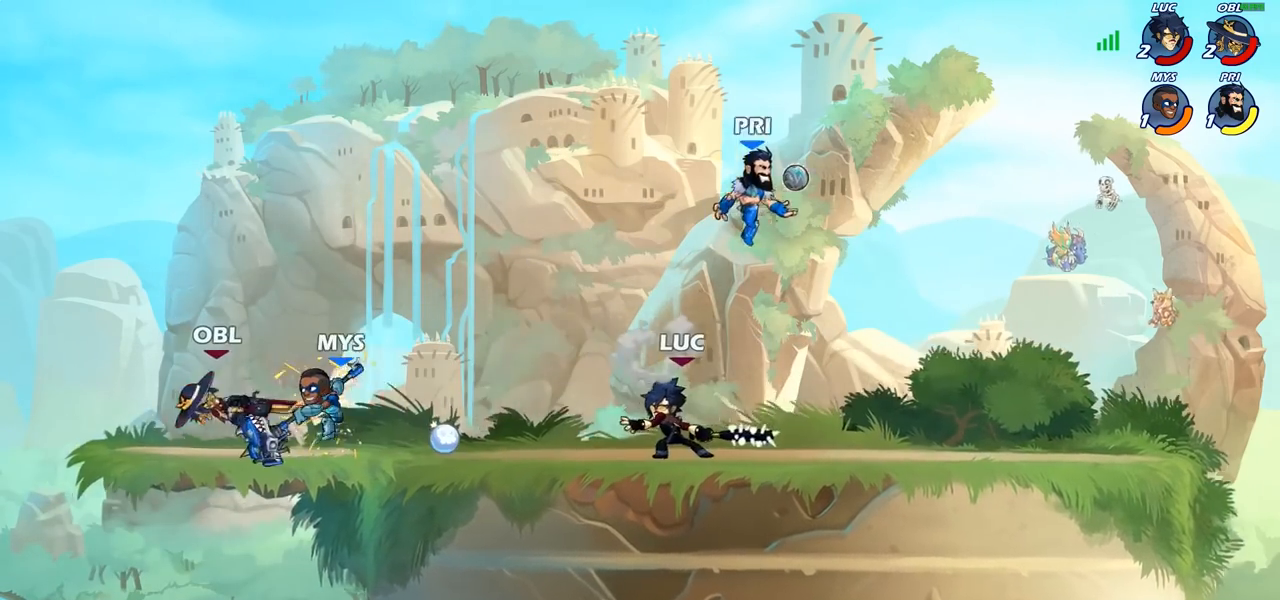
{"buttons": ["R2"], "left_stick": "center", "right_stick": "center", "events": [[67, "SQUARE", "up"], [300, "left_stick", "up-left"], [350, "CROSS", "down"], [400, "CROSS", "up"], [433, "R2", "down"], [450, "left_stick", "center"]]}
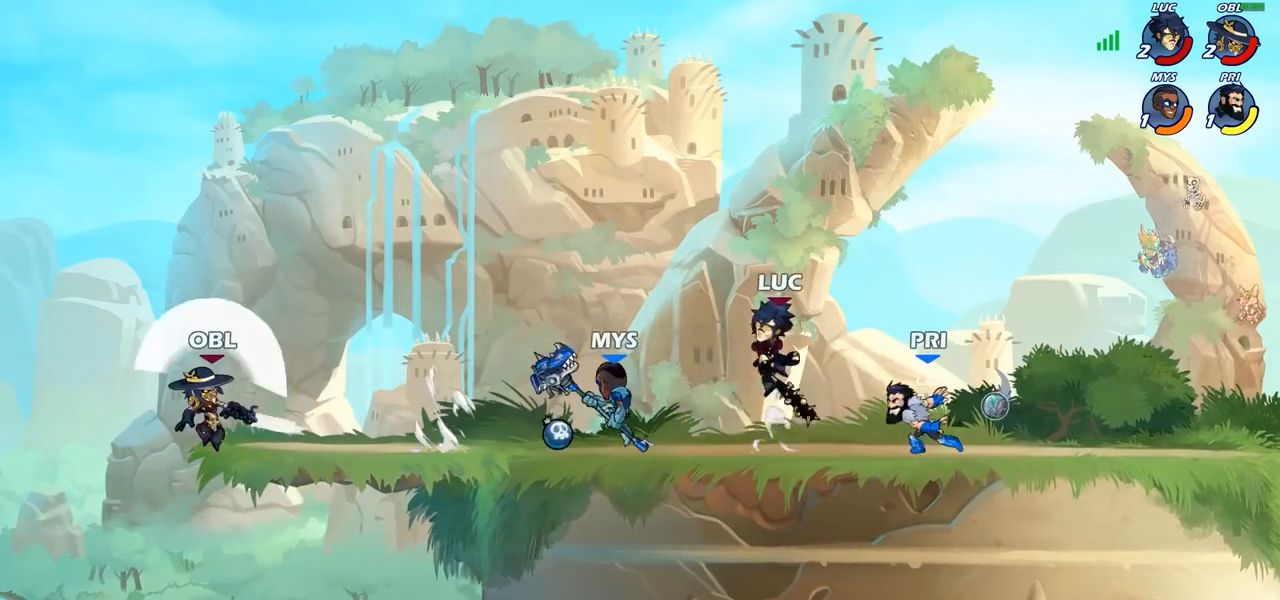
{"buttons": [], "left_stick": "right", "right_stick": "center", "events": [[133, "left_stick", "down-right"], [167, "R2", "up"], [183, "SQUARE", "down"], [300, "SQUARE", "up"], [450, "left_stick", "right"]]}
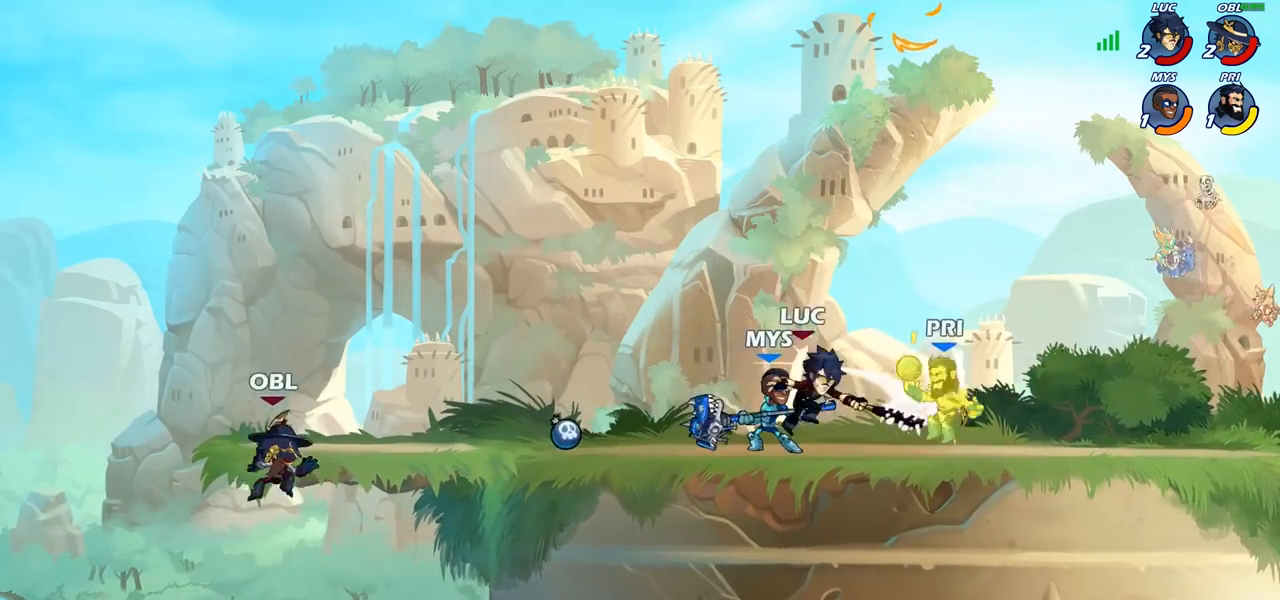
{"buttons": ["SQUARE"], "left_stick": "center", "right_stick": "center", "events": [[350, "R2", "down"], [450, "SQUARE", "down"], [467, "R2", "up"], [500, "left_stick", "center"]]}
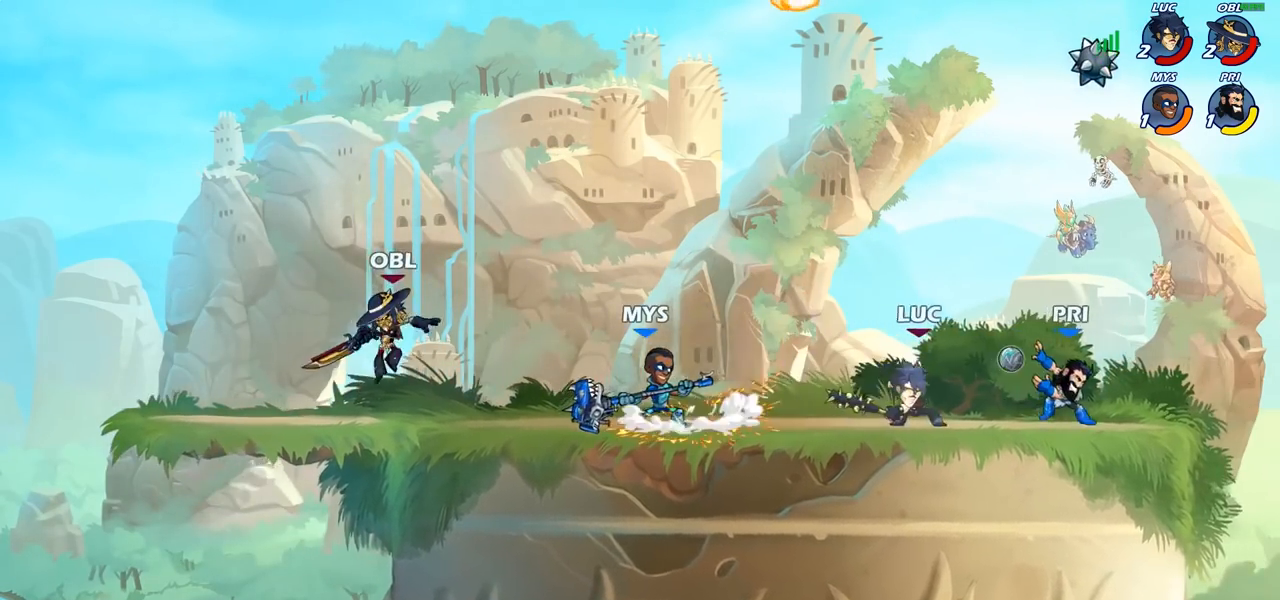
{"buttons": [], "left_stick": "right", "right_stick": "center", "events": [[33, "SQUARE", "up"], [133, "SQUARE", "down"], [217, "SQUARE", "up"], [317, "SQUARE", "down"], [383, "SQUARE", "up"], [450, "left_stick", "right"]]}
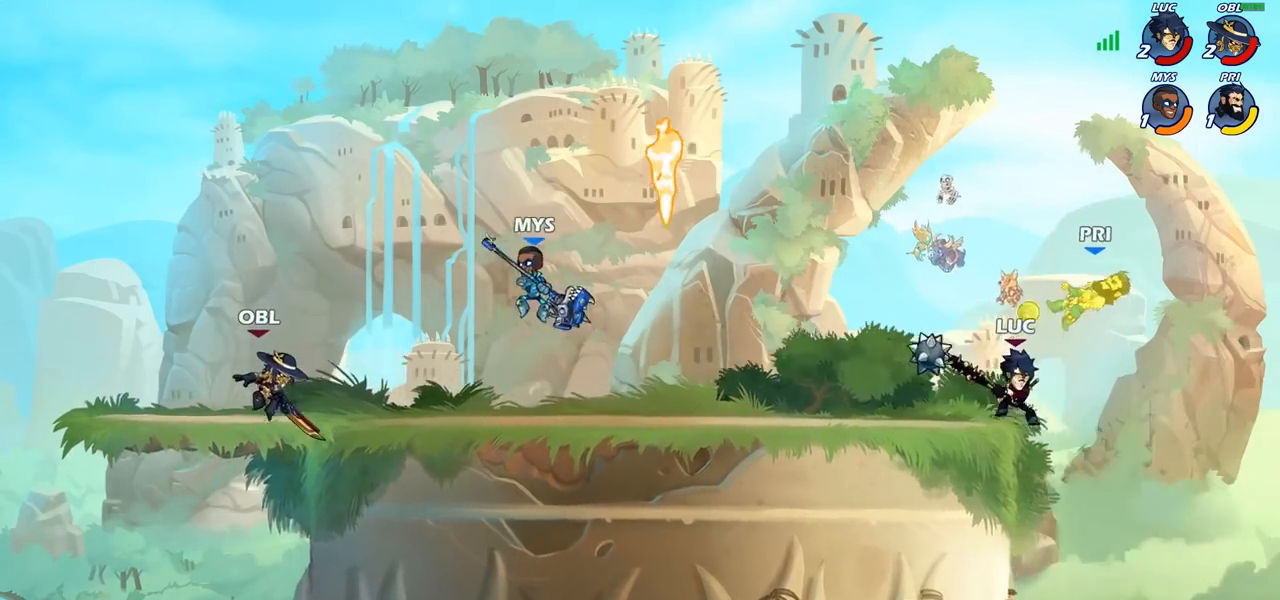
{"buttons": [], "left_stick": "up-left", "right_stick": "center", "events": [[50, "left_stick", "up-right"], [117, "CIRCLE", "down"], [250, "CIRCLE", "up"], [467, "left_stick", "up-left"]]}
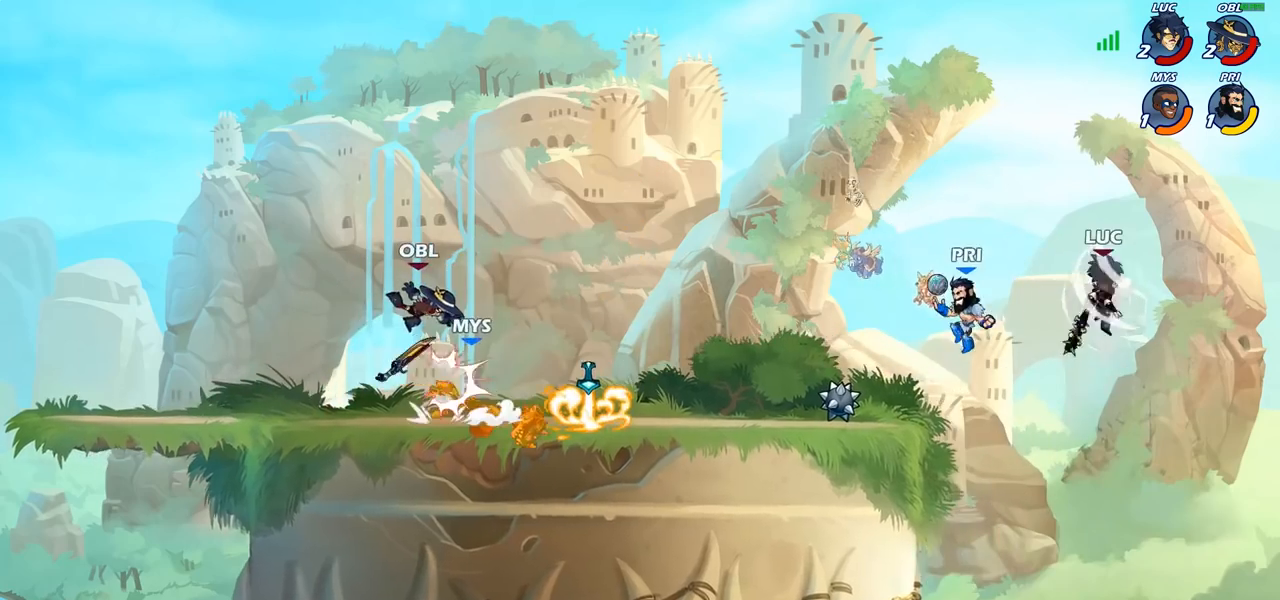
{"buttons": ["CROSS"], "left_stick": "up-right", "right_stick": "center", "events": [[367, "left_stick", "down-left"], [433, "CROSS", "down"], [500, "left_stick", "up-right"]]}
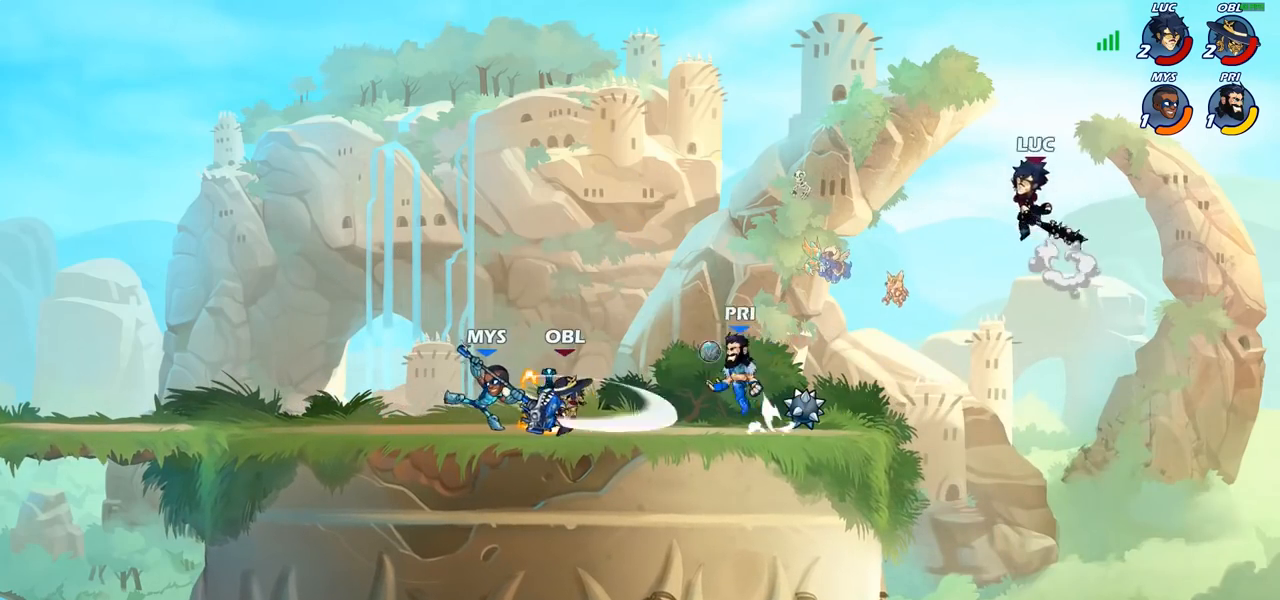
{"buttons": [], "left_stick": "down-left", "right_stick": "center", "events": [[17, "left_stick", "up"], [67, "CROSS", "up"], [167, "left_stick", "up-right"], [367, "left_stick", "up-left"], [450, "left_stick", "down-left"]]}
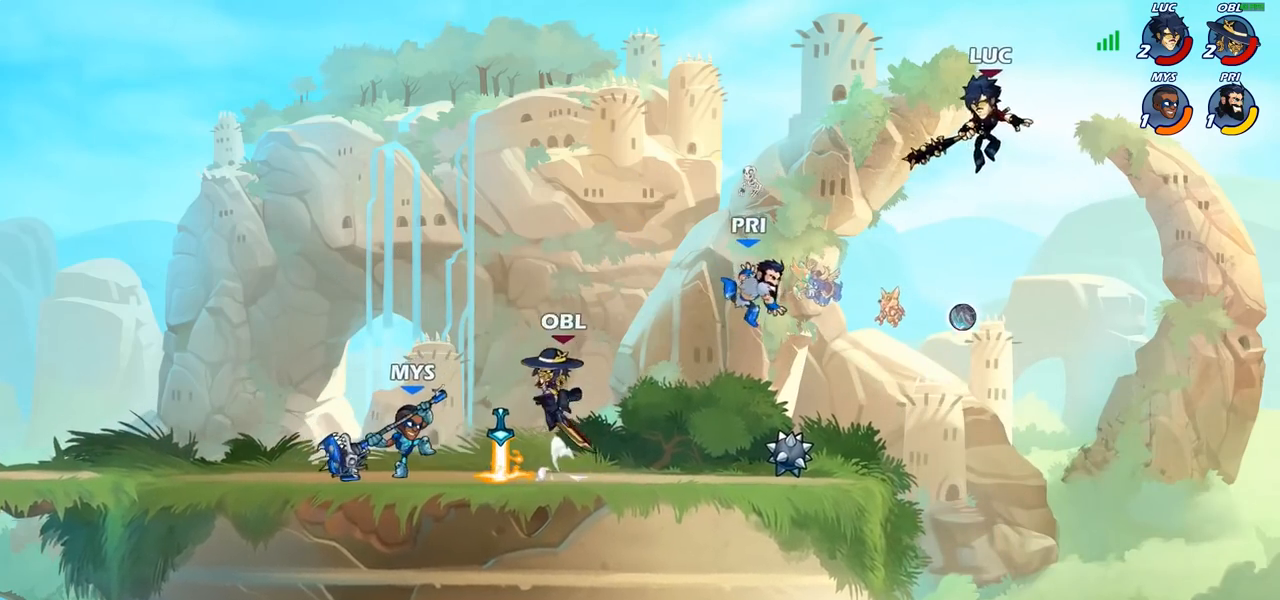
{"buttons": ["SQUARE"], "left_stick": "left", "right_stick": "center", "events": [[250, "left_stick", "left"], [400, "SQUARE", "down"]]}
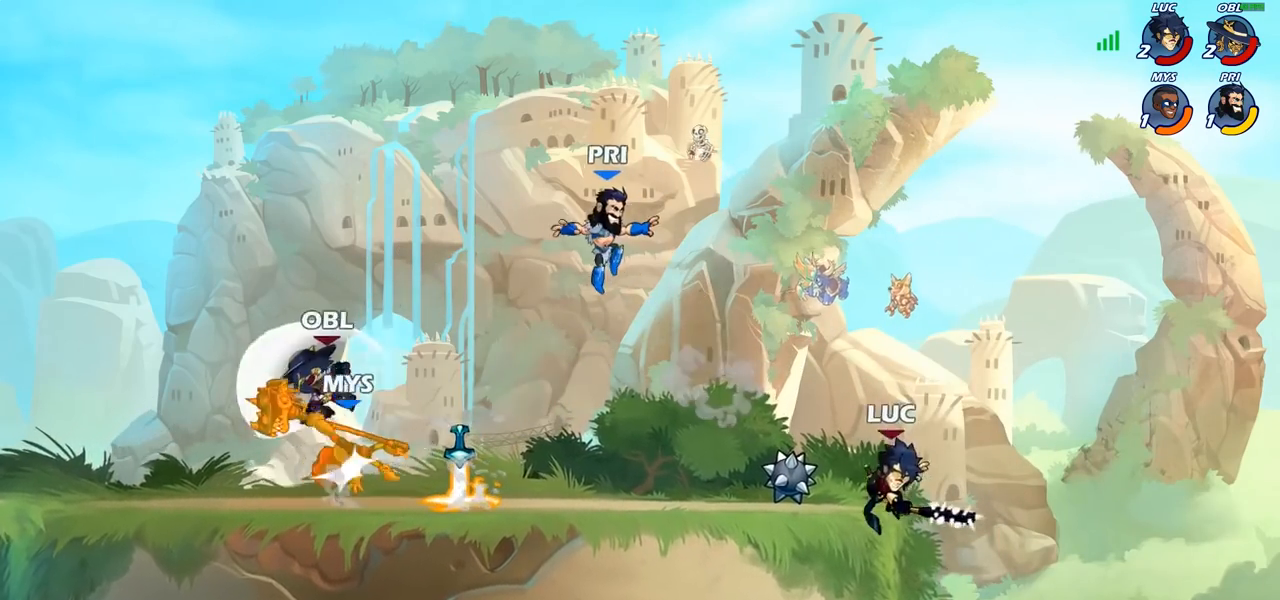
{"buttons": [], "left_stick": "right", "right_stick": "center", "events": [[17, "SQUARE", "up"], [300, "left_stick", "center"], [467, "left_stick", "right"]]}
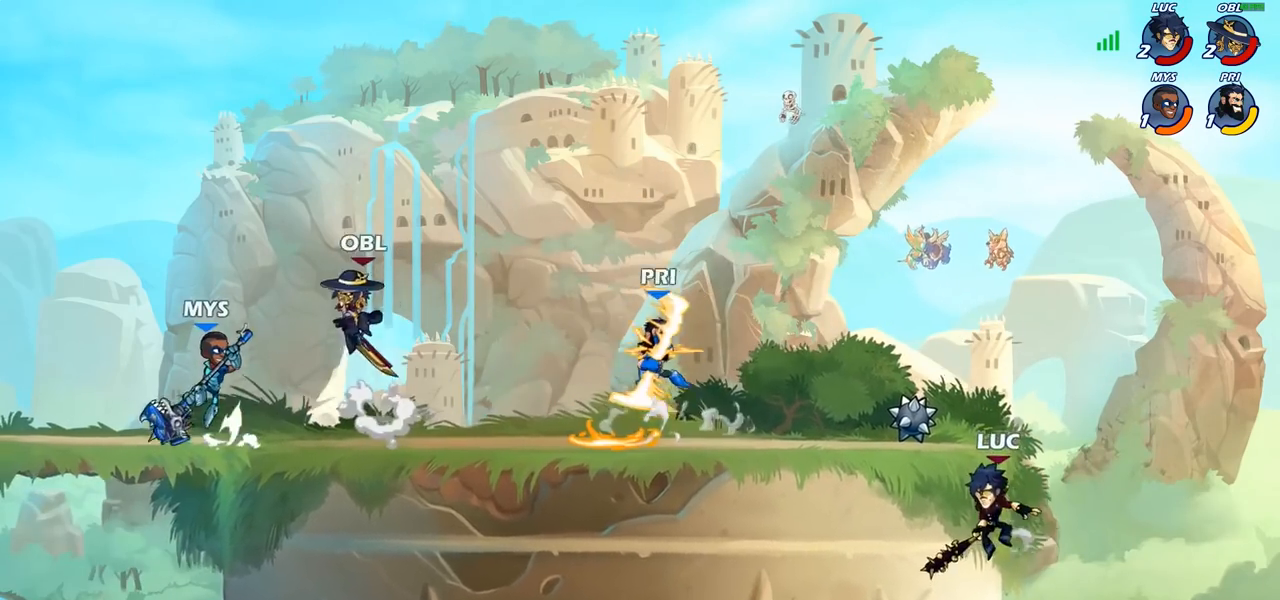
{"buttons": [], "left_stick": "center", "right_stick": "center", "events": [[133, "left_stick", "up-left"], [350, "CROSS", "down"], [400, "CROSS", "up"], [400, "left_stick", "center"]]}
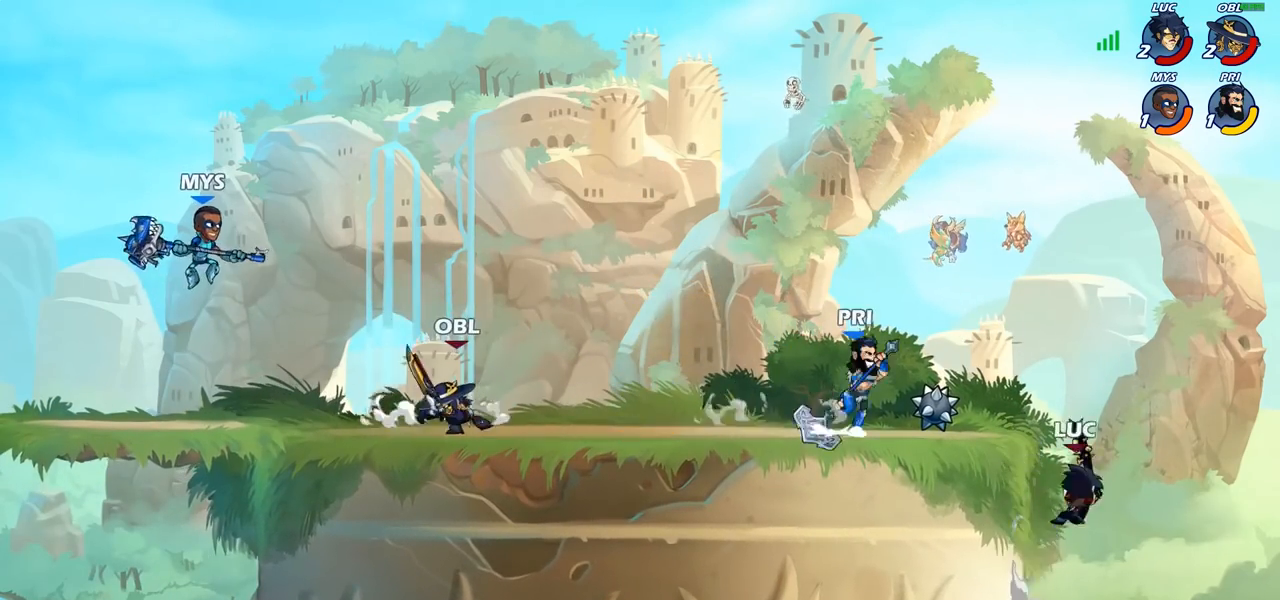
{"buttons": [], "left_stick": "center", "right_stick": "center", "events": [[33, "left_stick", "down-left"], [317, "left_stick", "left"], [467, "left_stick", "center"]]}
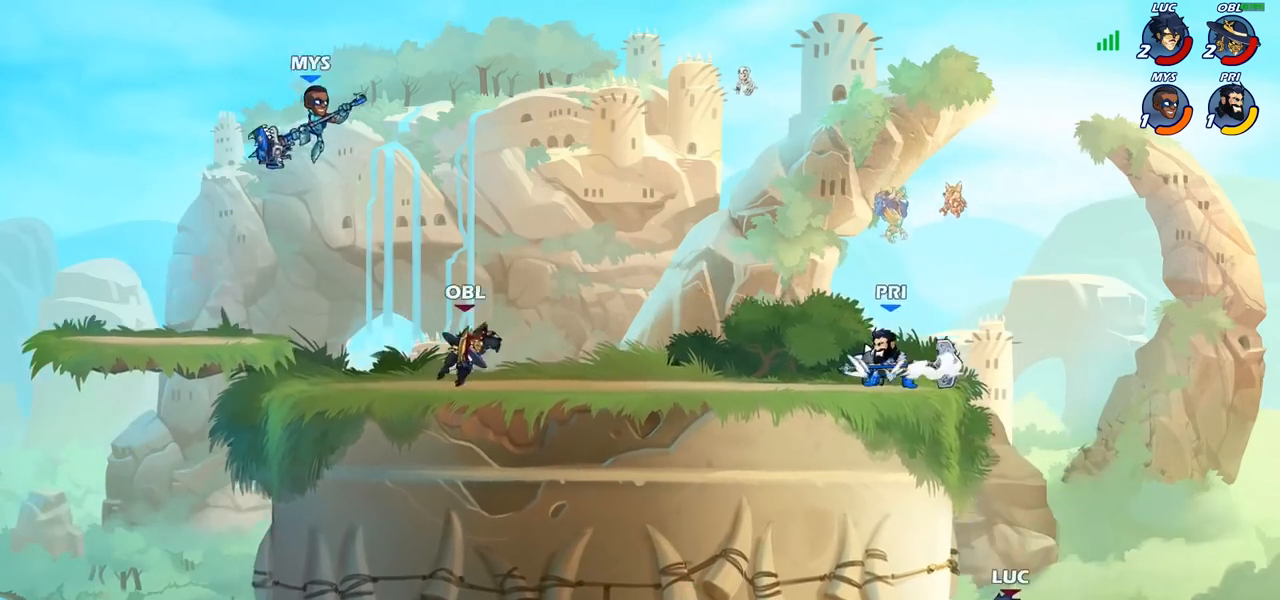
{"buttons": [], "left_stick": "center", "right_stick": "center", "events": [[17, "R2", "down"], [33, "CIRCLE", "down"], [117, "CIRCLE", "up"], [117, "R2", "up"], [233, "left_stick", "up-left"], [383, "left_stick", "center"]]}
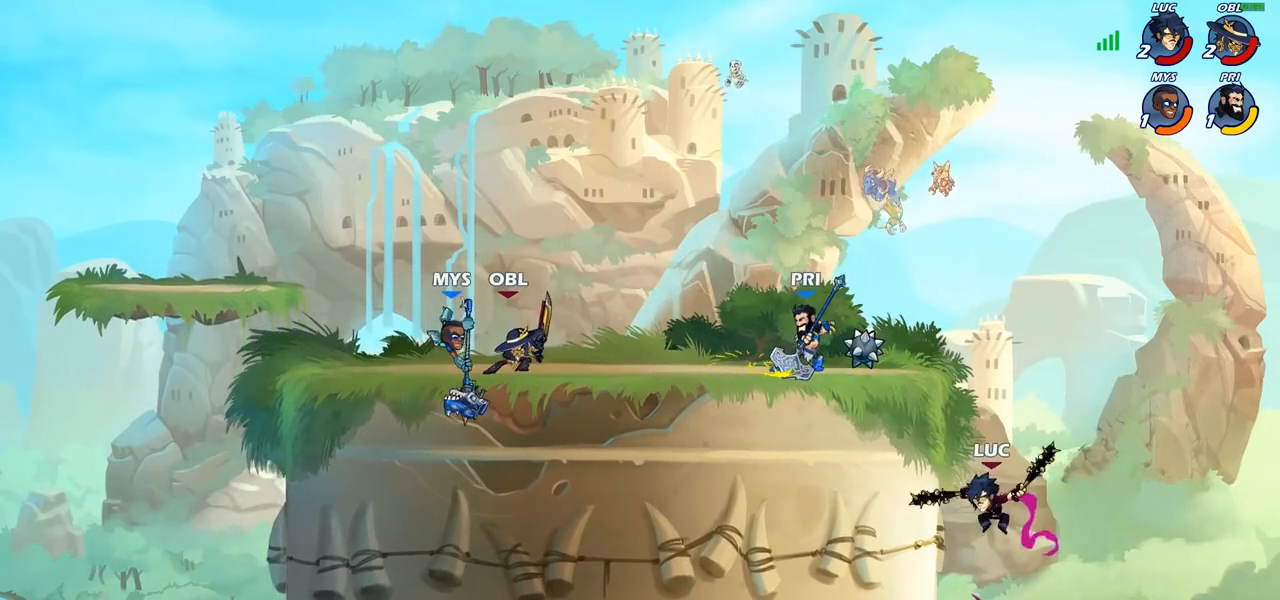
{"buttons": [], "left_stick": "center", "right_stick": "center", "events": []}
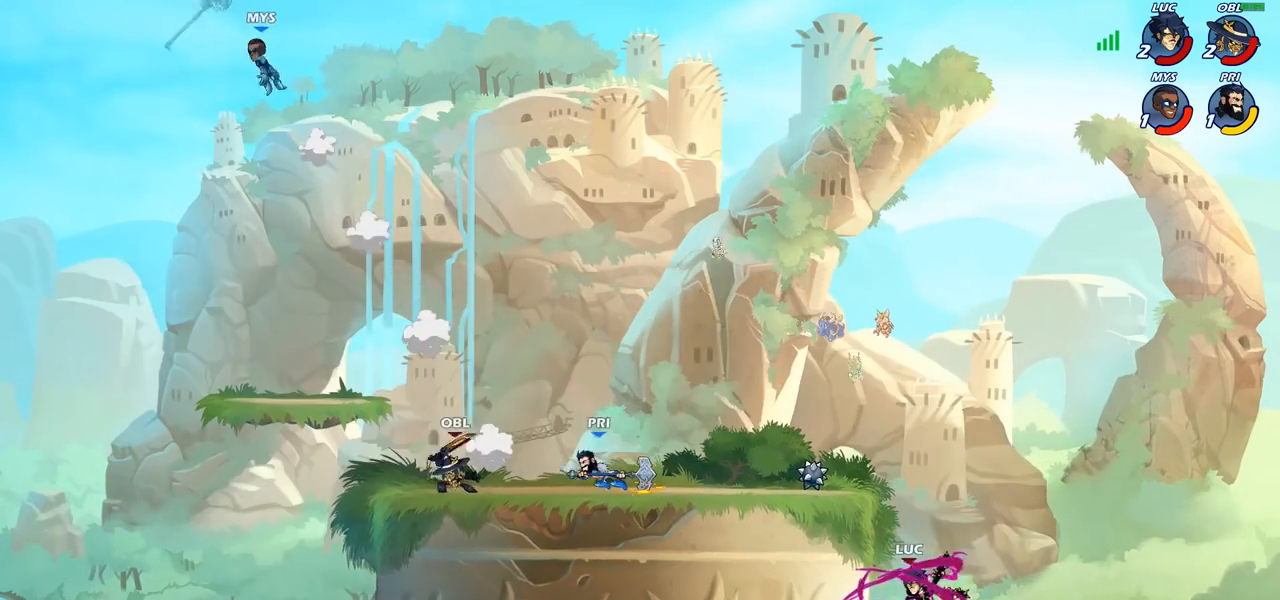
{"buttons": ["CROSS"], "left_stick": "up-left", "right_stick": "center", "events": [[50, "left_stick", "up-left"], [250, "CROSS", "down"], [400, "CROSS", "up"], [467, "CROSS", "down"]]}